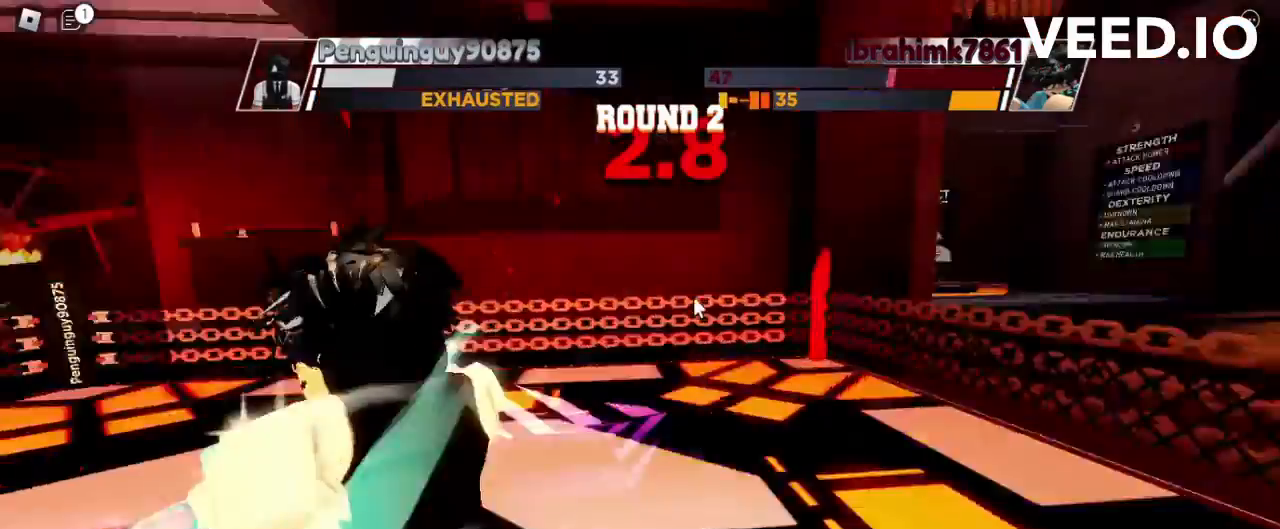
Gameplay with keyboard and mouse; each line is a JSON object with the keys and mouse buttons held at the frame after it. "events" lists presses ("down") and releases ("up") of "c", "ctrl", "e", "f", "r", "space", "x" and "mouse_left" between this image and that frame as [ms after this image, input, new state], when the widget could be followed in between. "mouse_left" = the "left" button of the "mouse" list. No other keys are recorded. Mouse movement is not recorded.
{"keys": [], "mouse": [], "events": []}
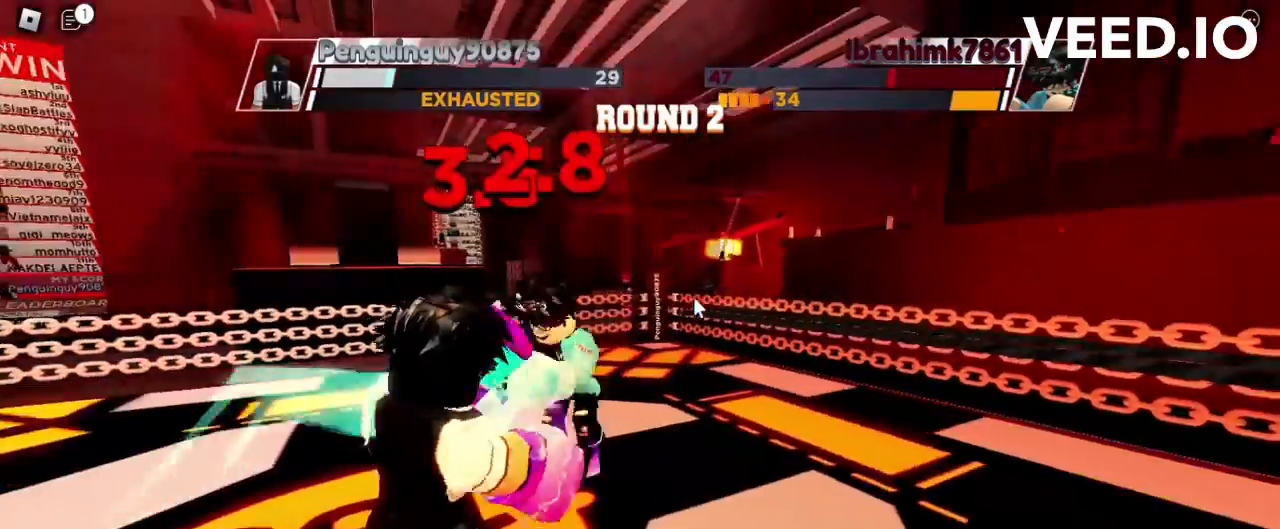
{"keys": [], "mouse": [], "events": []}
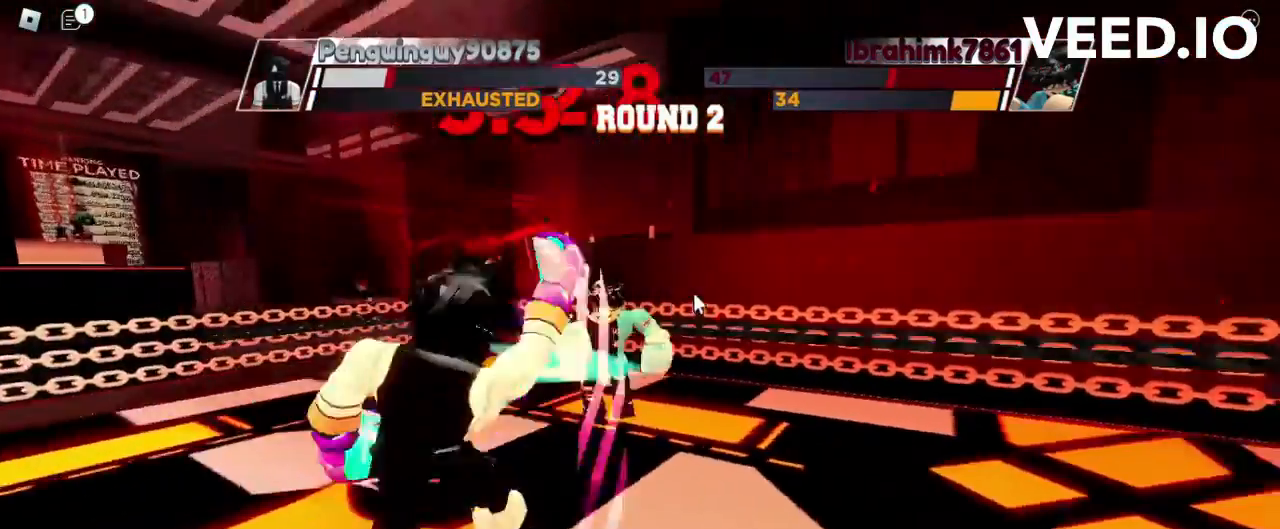
{"keys": [], "mouse": [], "events": []}
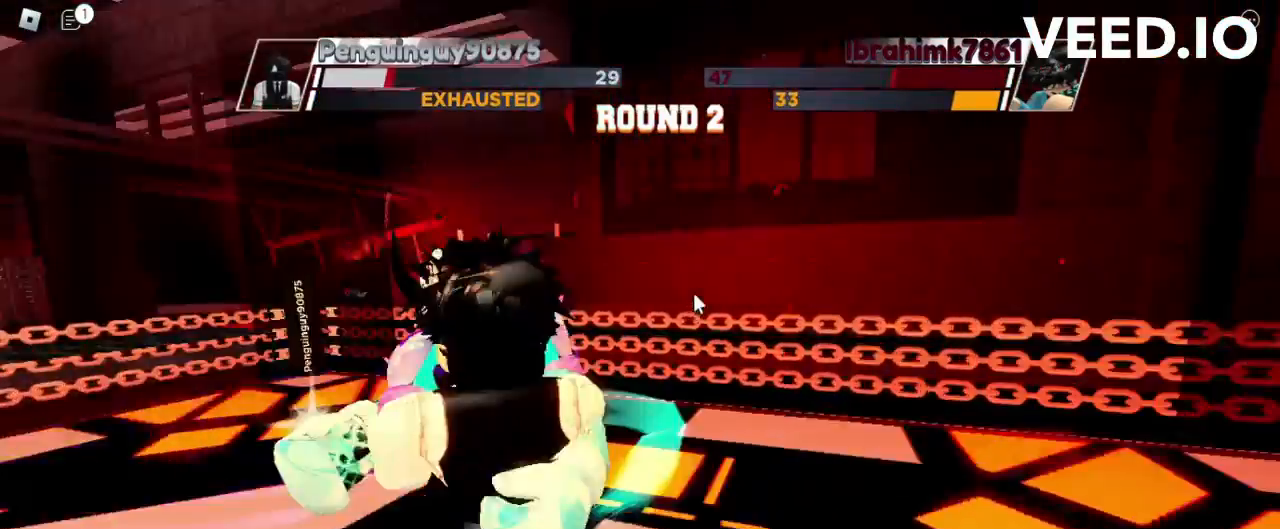
{"keys": [], "mouse": [], "events": []}
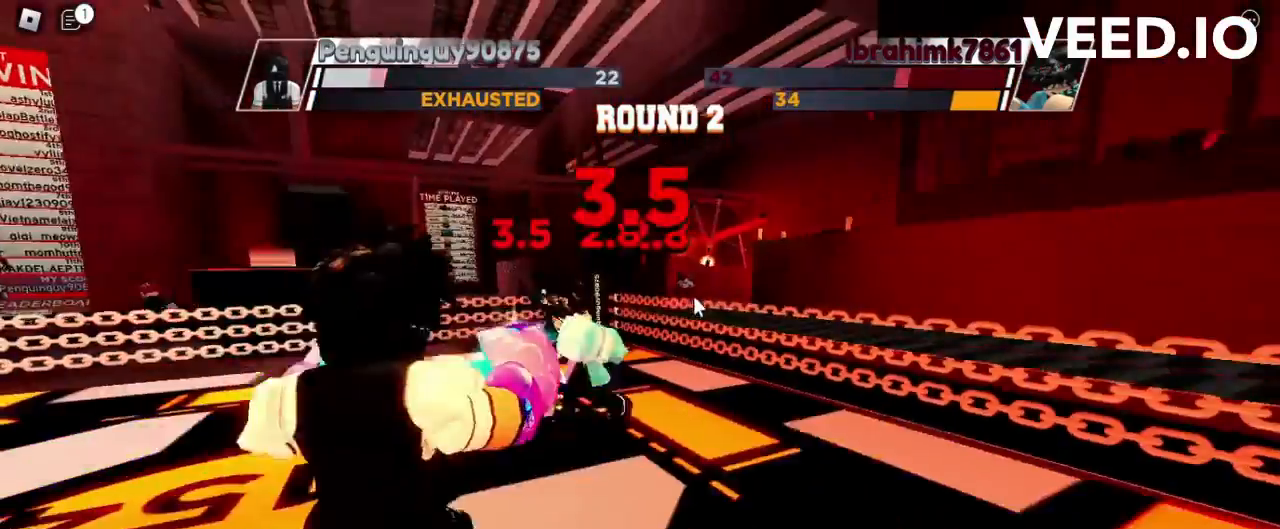
{"keys": [], "mouse": [], "events": []}
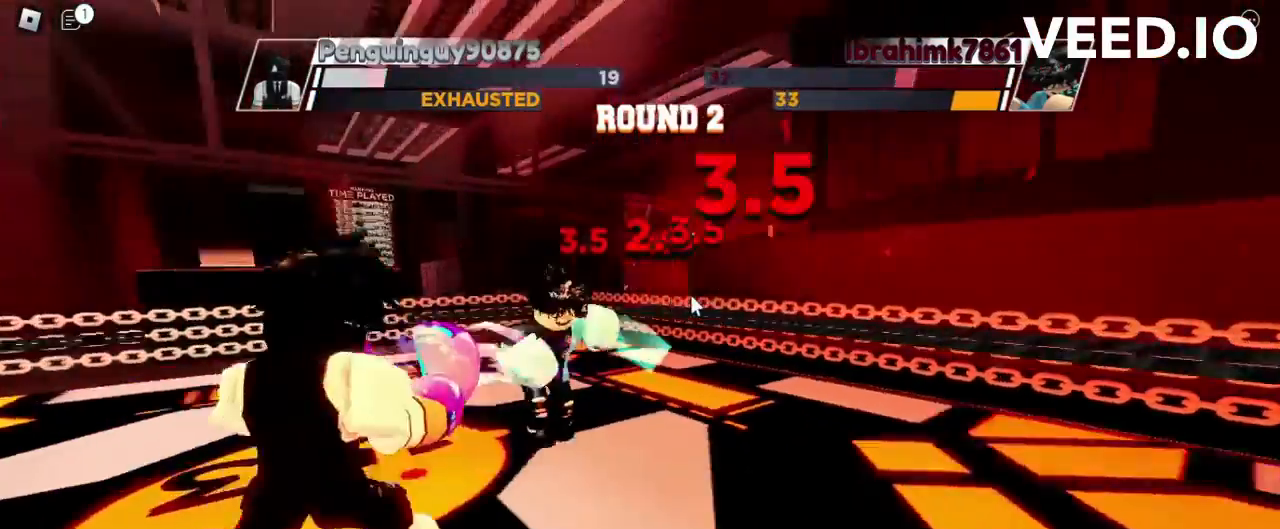
{"keys": [], "mouse": ["left"], "events": [[100, "mouse_left", "down"]]}
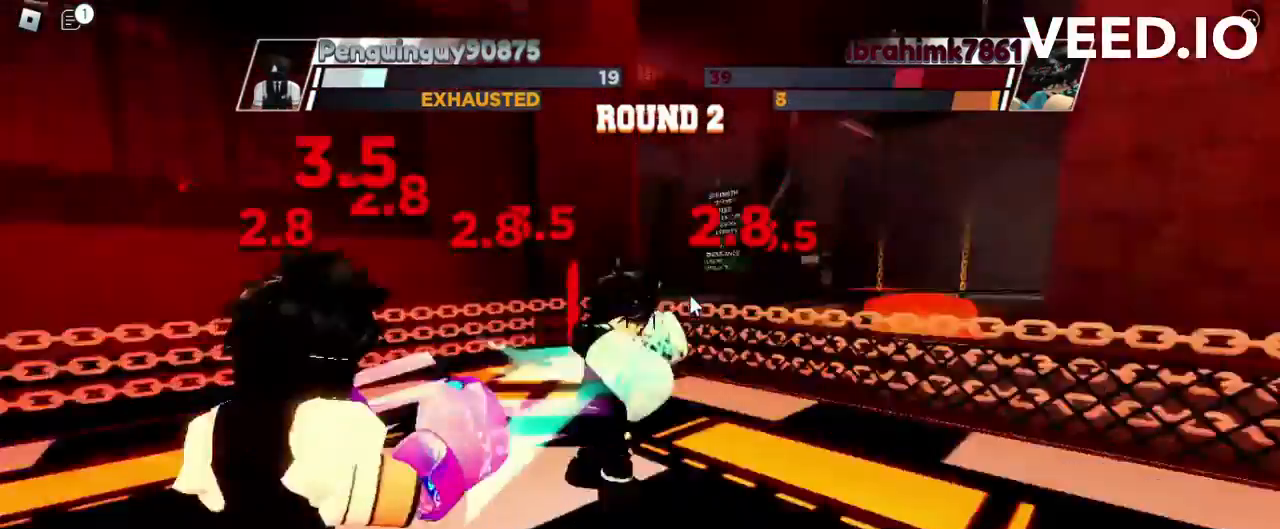
{"keys": [], "mouse": [], "events": [[67, "mouse_left", "up"]]}
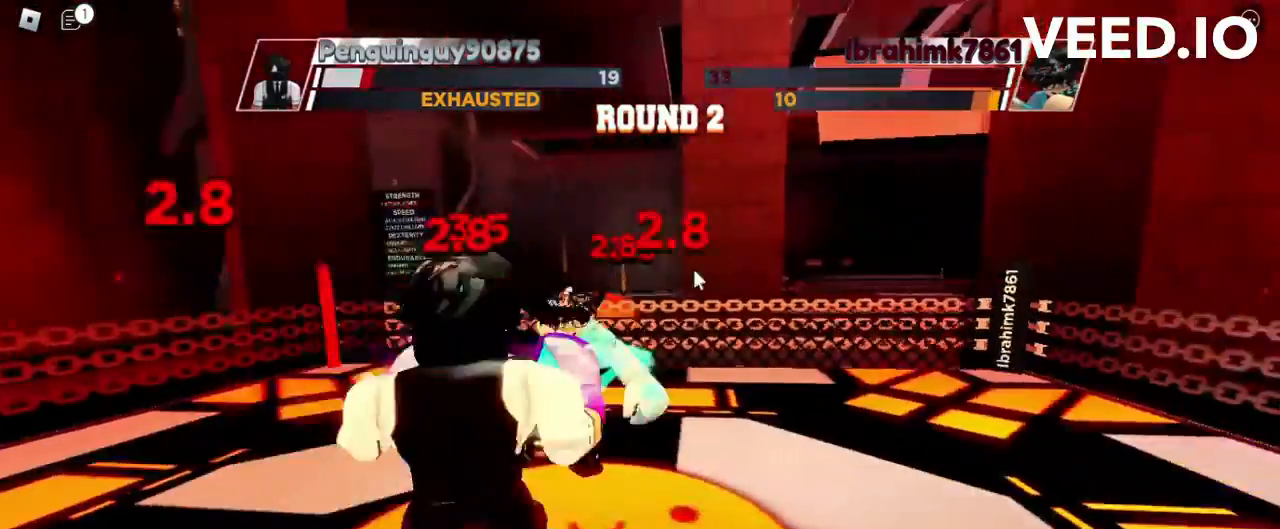
{"keys": [], "mouse": ["left"], "events": [[267, "mouse_left", "down"]]}
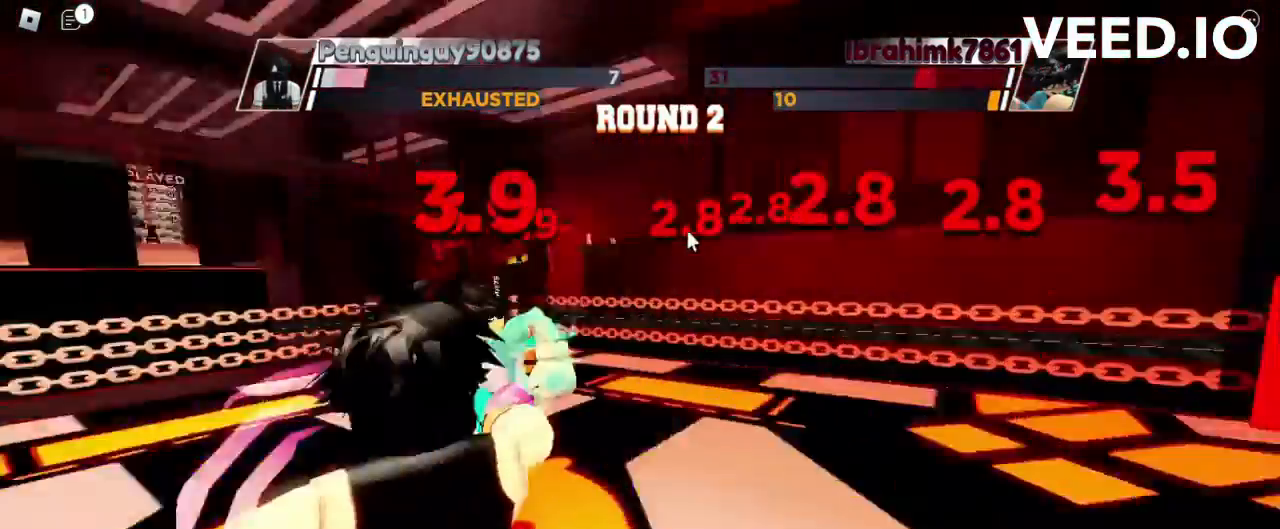
{"keys": [], "mouse": [], "events": [[133, "mouse_left", "up"]]}
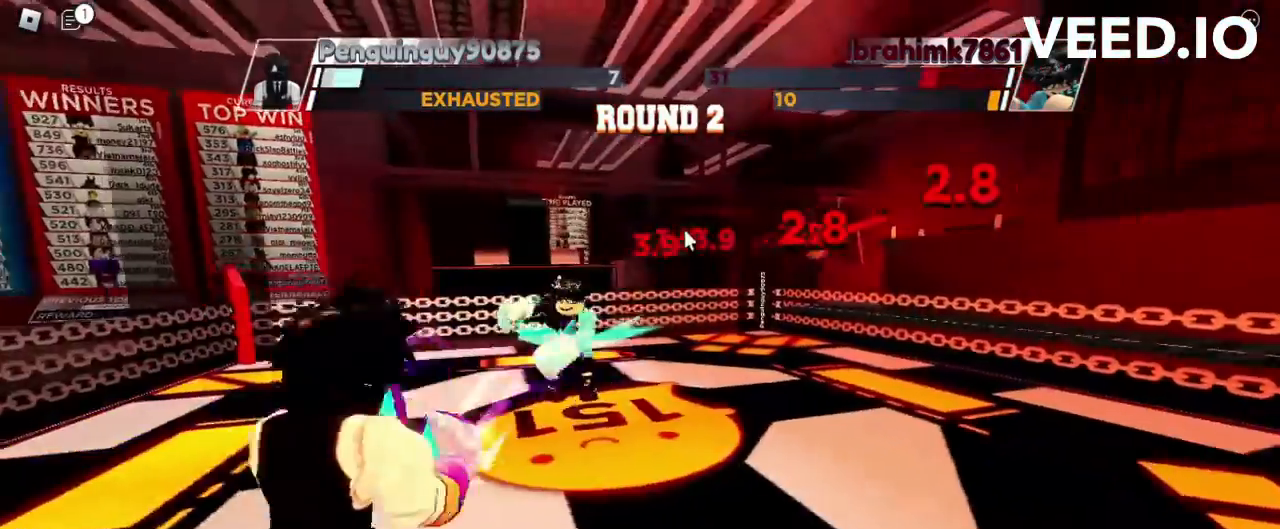
{"keys": [], "mouse": [], "events": []}
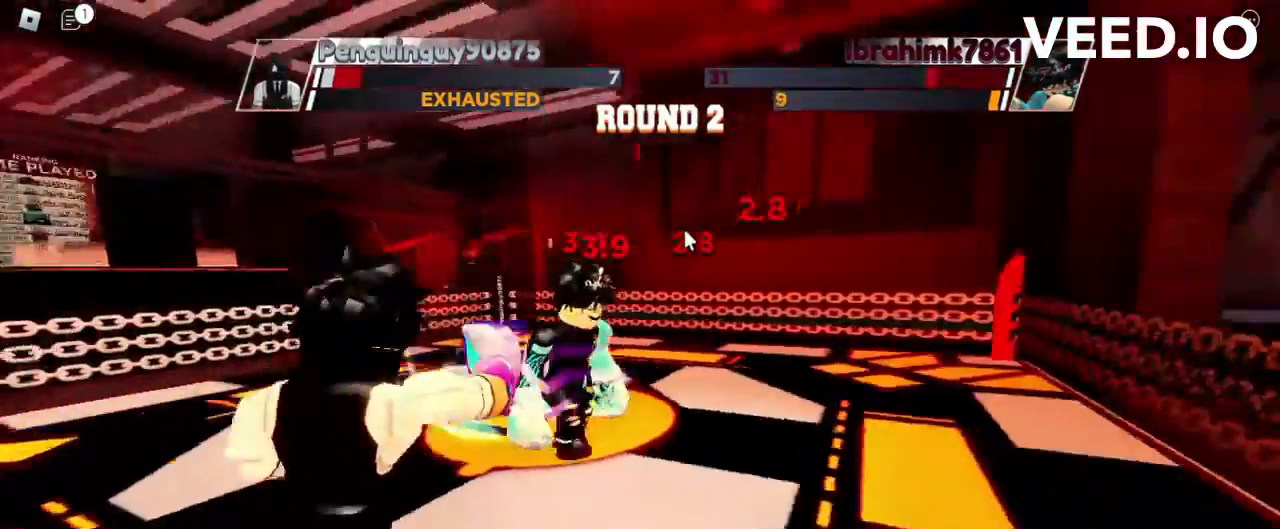
{"keys": [], "mouse": [], "events": []}
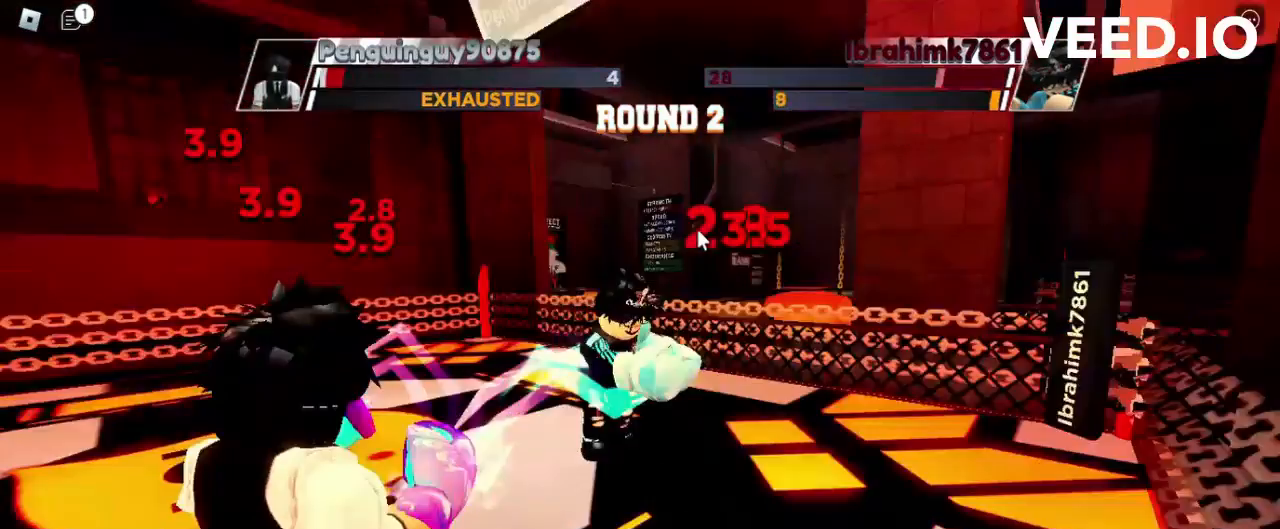
{"keys": [], "mouse": [], "events": []}
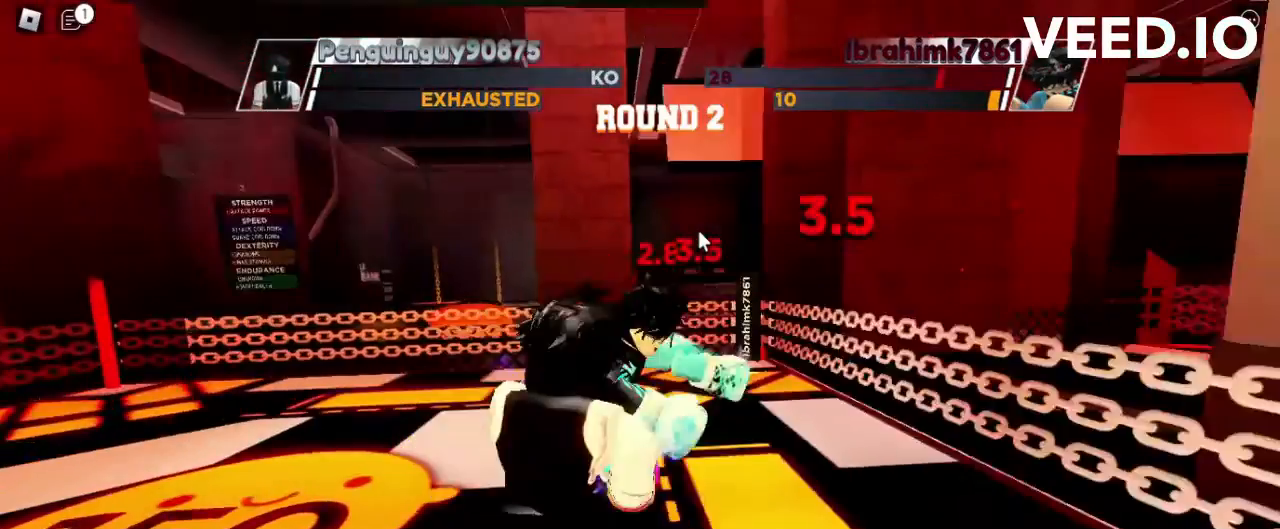
{"keys": [], "mouse": [], "events": [[33, "mouse_left", "down"], [233, "mouse_left", "up"]]}